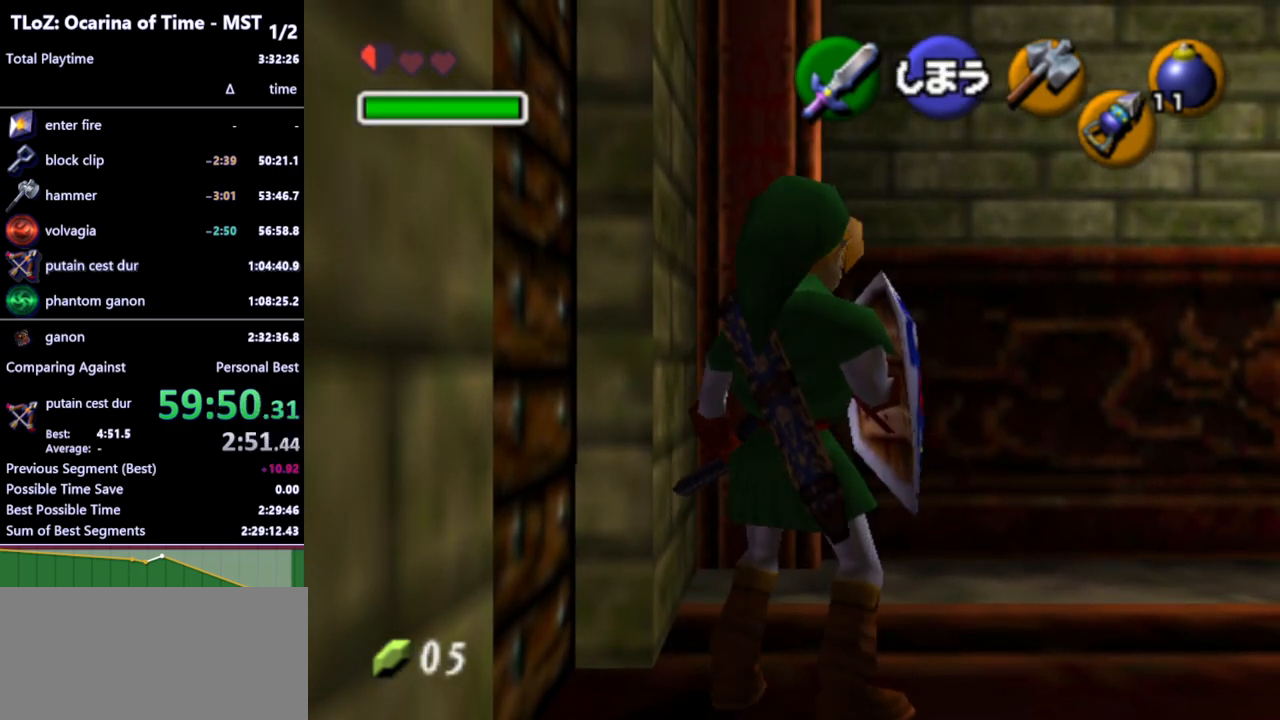
Gameplay with a controller (Nintendo layout); each line is a JSON object with the inputs held at the frame after it. "events" lists button and stick changes between this image and that frame as [ms after this image, input, new state], when the widget could be followed in between. Not read: L3 R3.
{"buttons": ["L1"], "left_stick": "center", "right_stick": "center", "events": [[333, "L1", "down"]]}
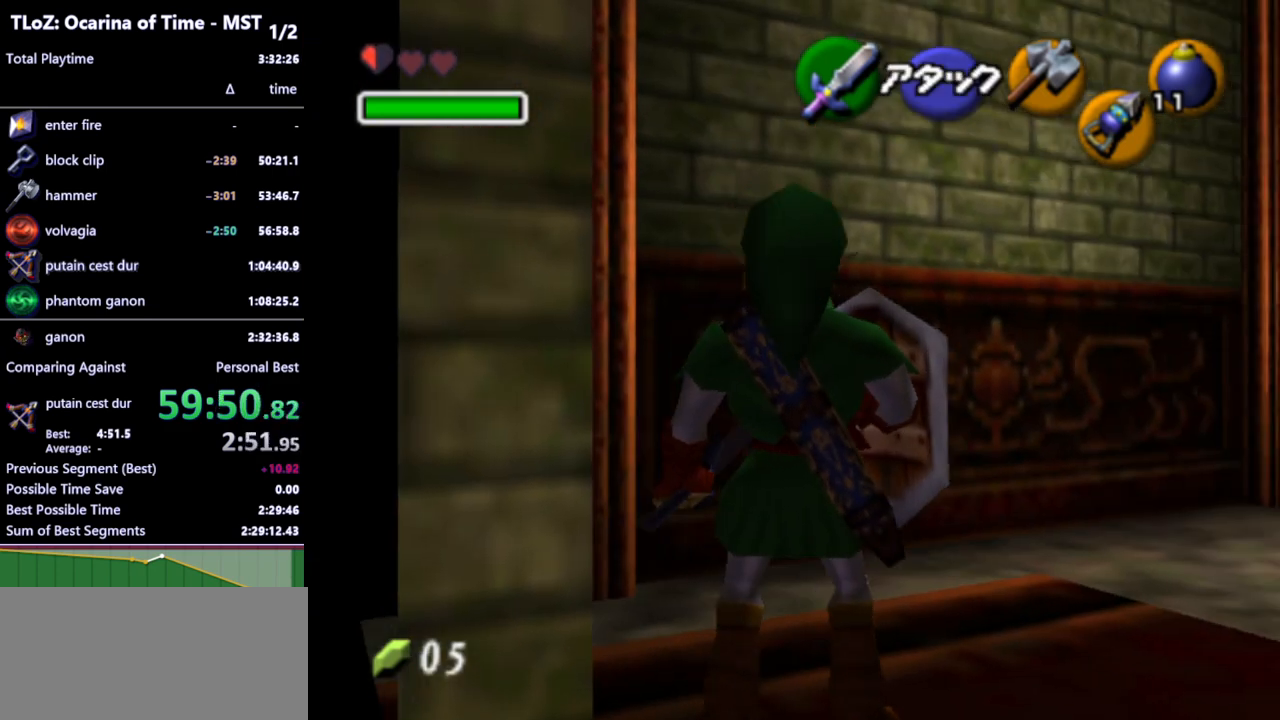
{"buttons": [], "left_stick": "center", "right_stick": "center", "events": [[300, "L1", "up"]]}
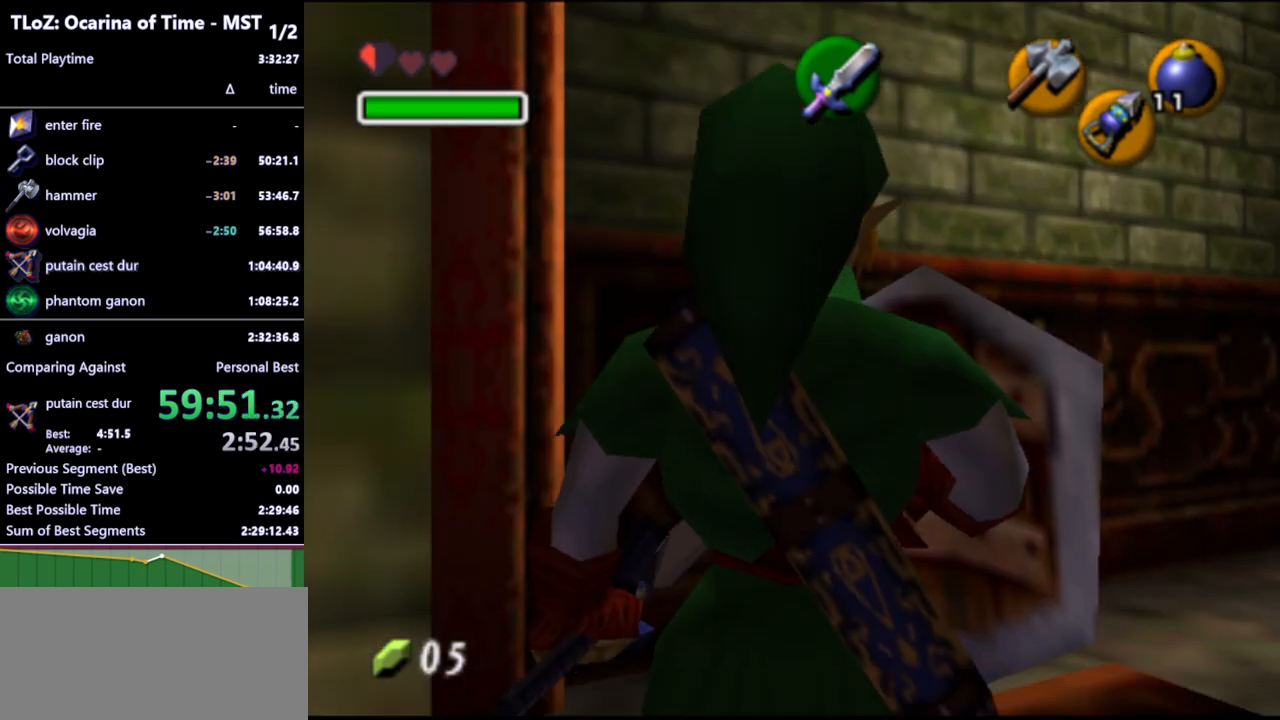
{"buttons": [], "left_stick": "up-right", "right_stick": "center", "events": [[67, "left_stick", "down-right"], [233, "L1", "down"], [333, "left_stick", "center"], [367, "L1", "up"], [500, "left_stick", "up-right"]]}
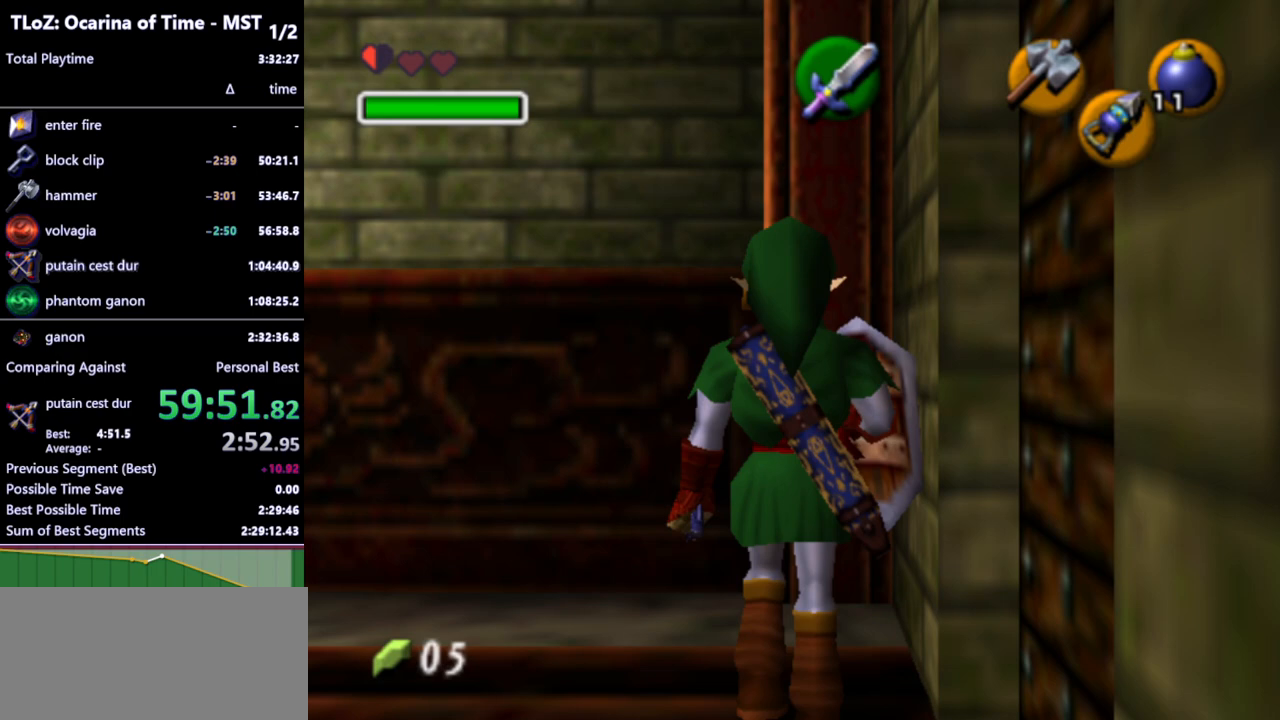
{"buttons": [], "left_stick": "up", "right_stick": "center", "events": [[267, "left_stick", "up"]]}
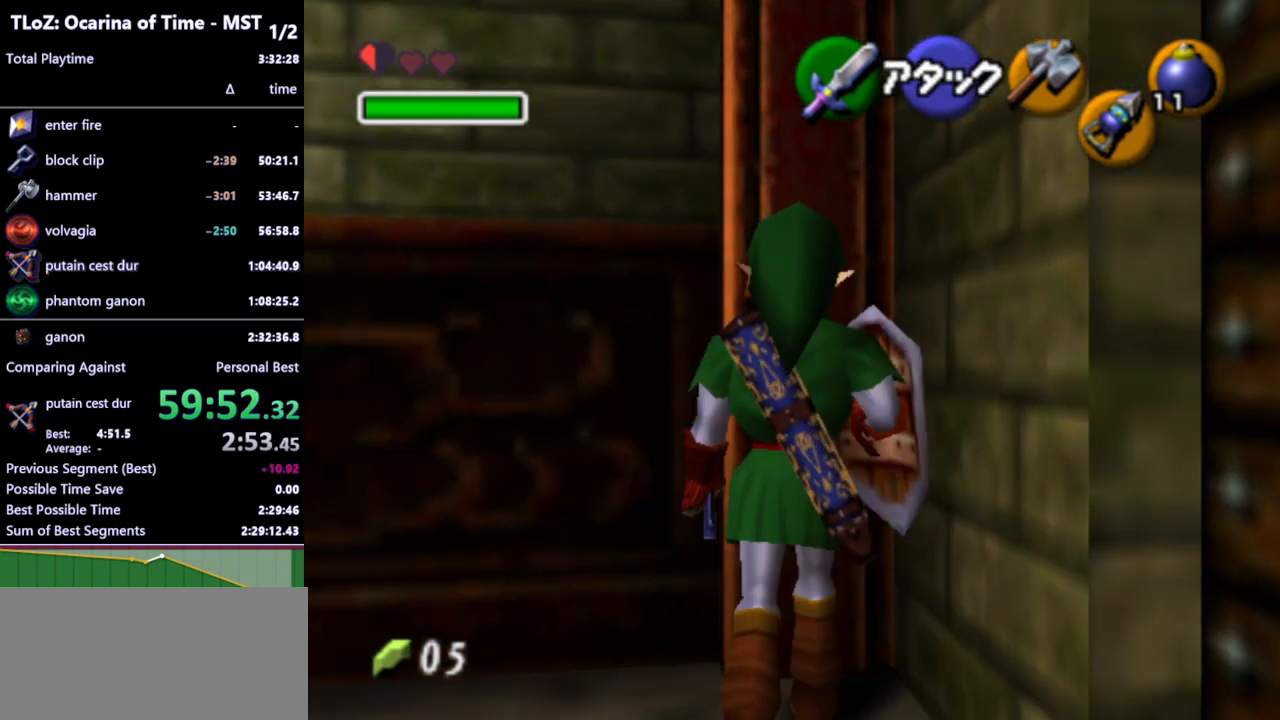
{"buttons": [], "left_stick": "center", "right_stick": "center", "events": [[133, "L1", "down"], [167, "left_stick", "center"], [500, "L1", "up"]]}
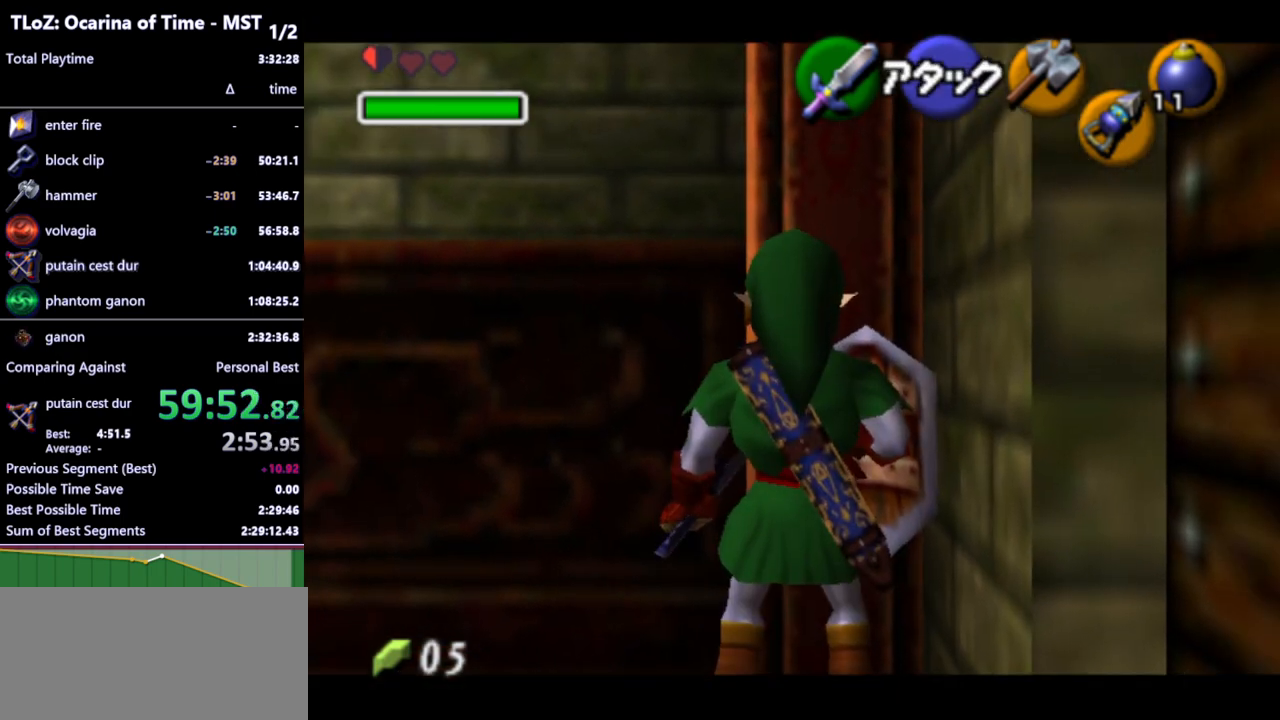
{"buttons": ["L1"], "left_stick": "center", "right_stick": "center", "events": [[33, "R1", "down"], [133, "R1", "up"], [133, "left_stick", "down"], [267, "R1", "down"], [267, "left_stick", "center"], [333, "L1", "down"], [467, "R1", "up"]]}
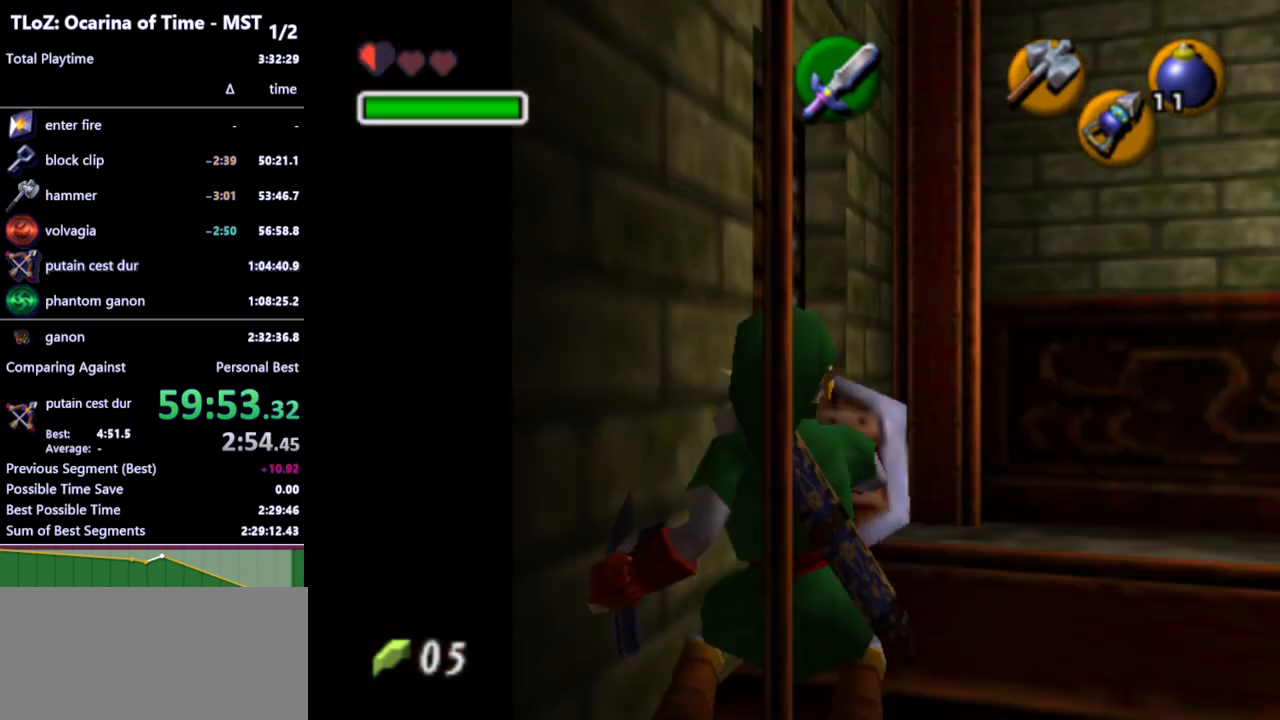
{"buttons": ["L1"], "left_stick": "center", "right_stick": "center", "events": [[100, "A", "down"], [167, "A", "up"]]}
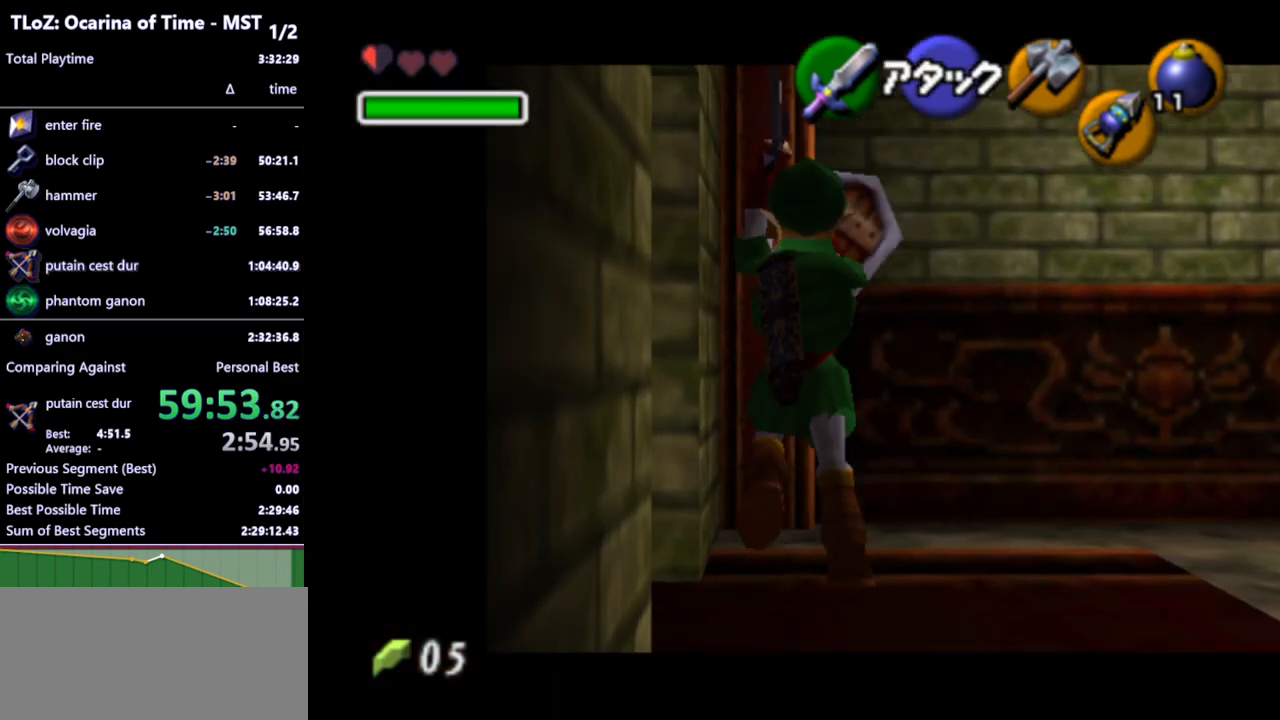
{"buttons": ["L1"], "left_stick": "down", "right_stick": "center", "events": [[133, "left_stick", "down"]]}
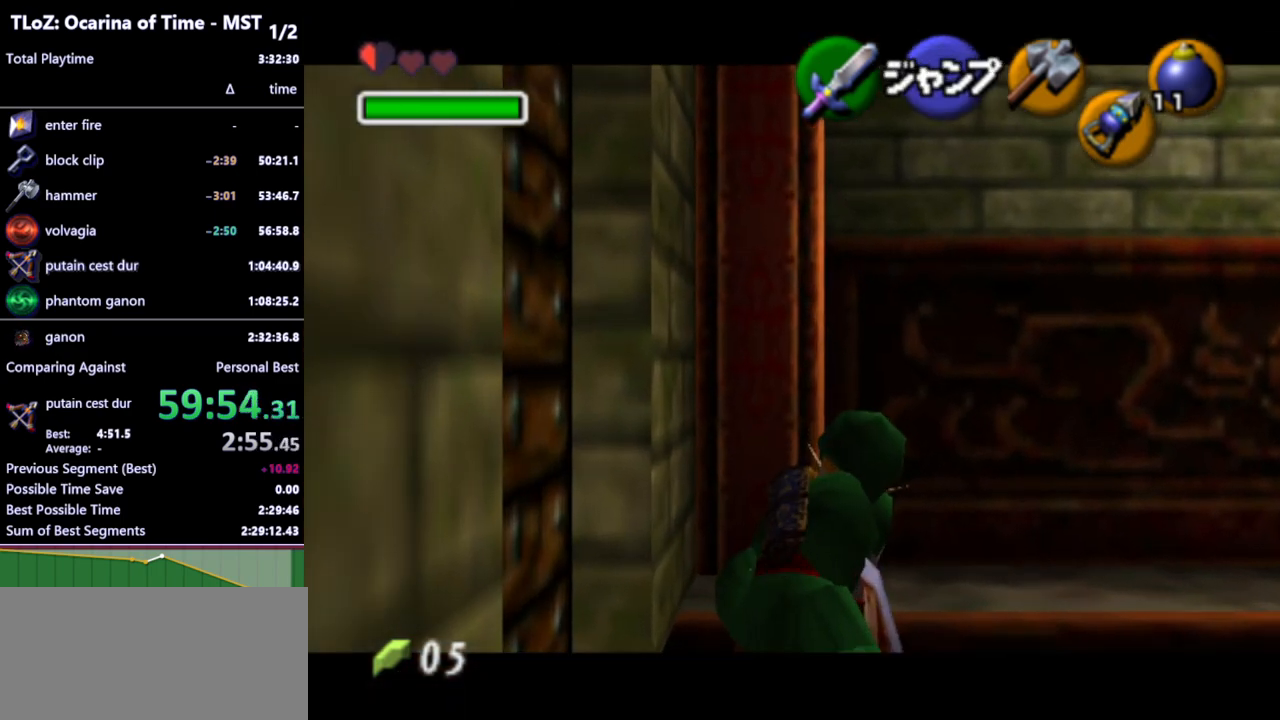
{"buttons": ["L1"], "left_stick": "down", "right_stick": "center", "events": []}
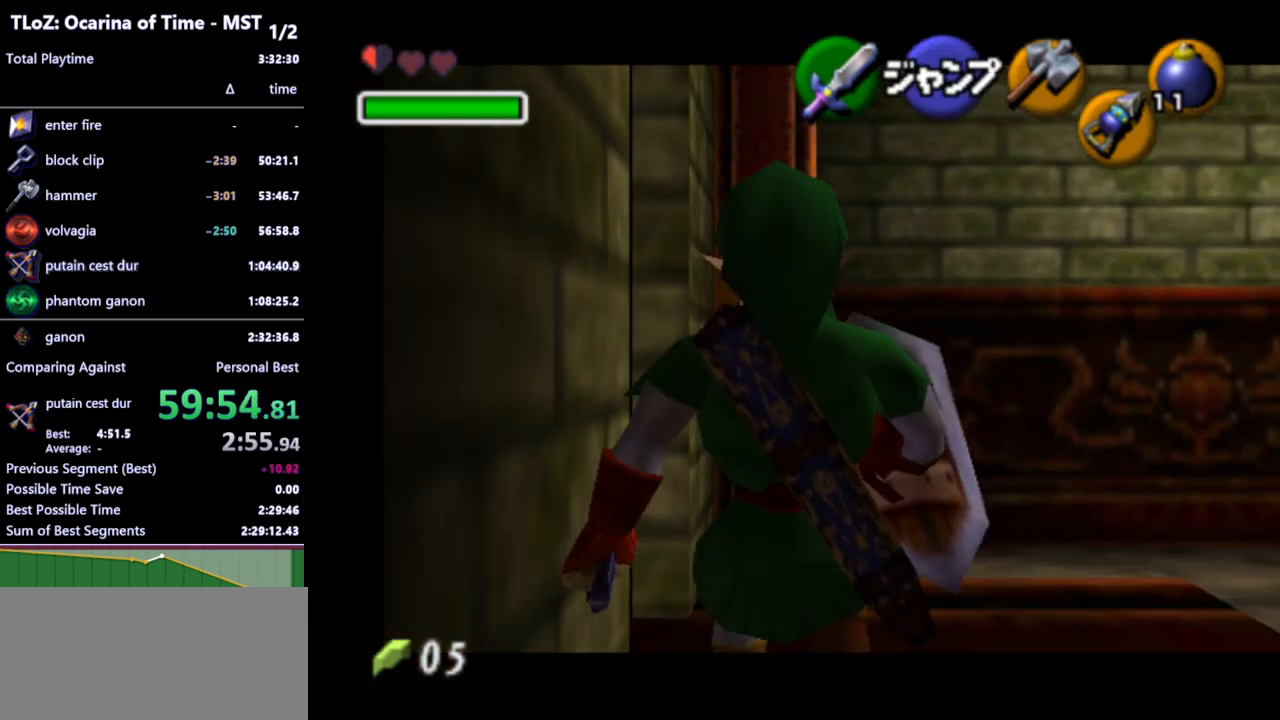
{"buttons": ["L1"], "left_stick": "center", "right_stick": "center", "events": [[333, "left_stick", "center"], [367, "A", "down"], [433, "A", "up"]]}
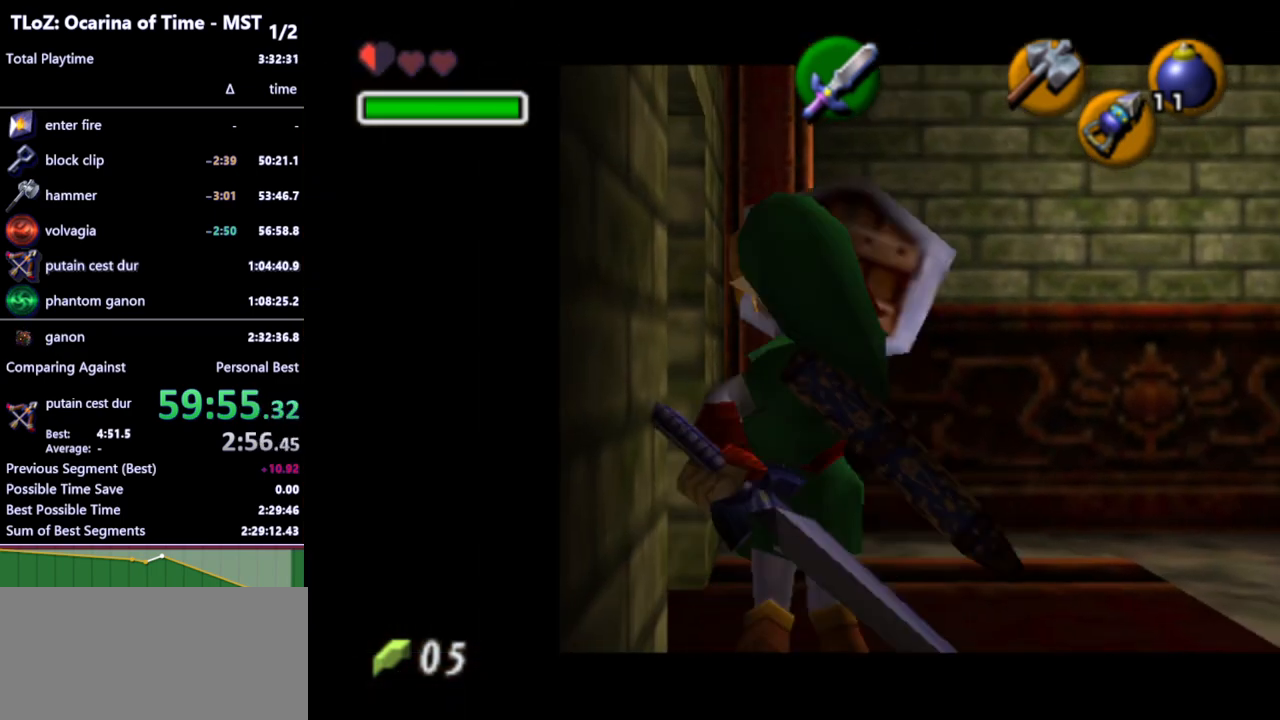
{"buttons": ["R1"], "left_stick": "center", "right_stick": "center", "events": [[200, "R1", "down"], [400, "L1", "up"]]}
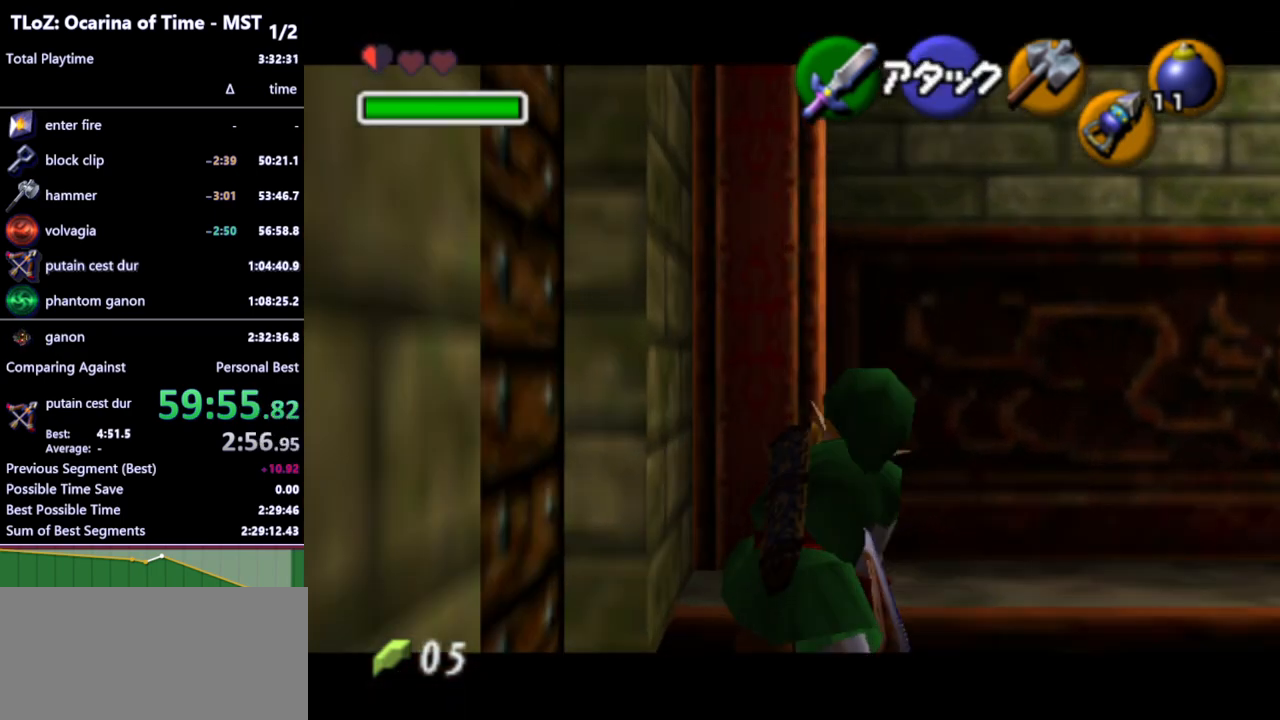
{"buttons": [], "left_stick": "center", "right_stick": "center", "events": [[500, "R1", "up"]]}
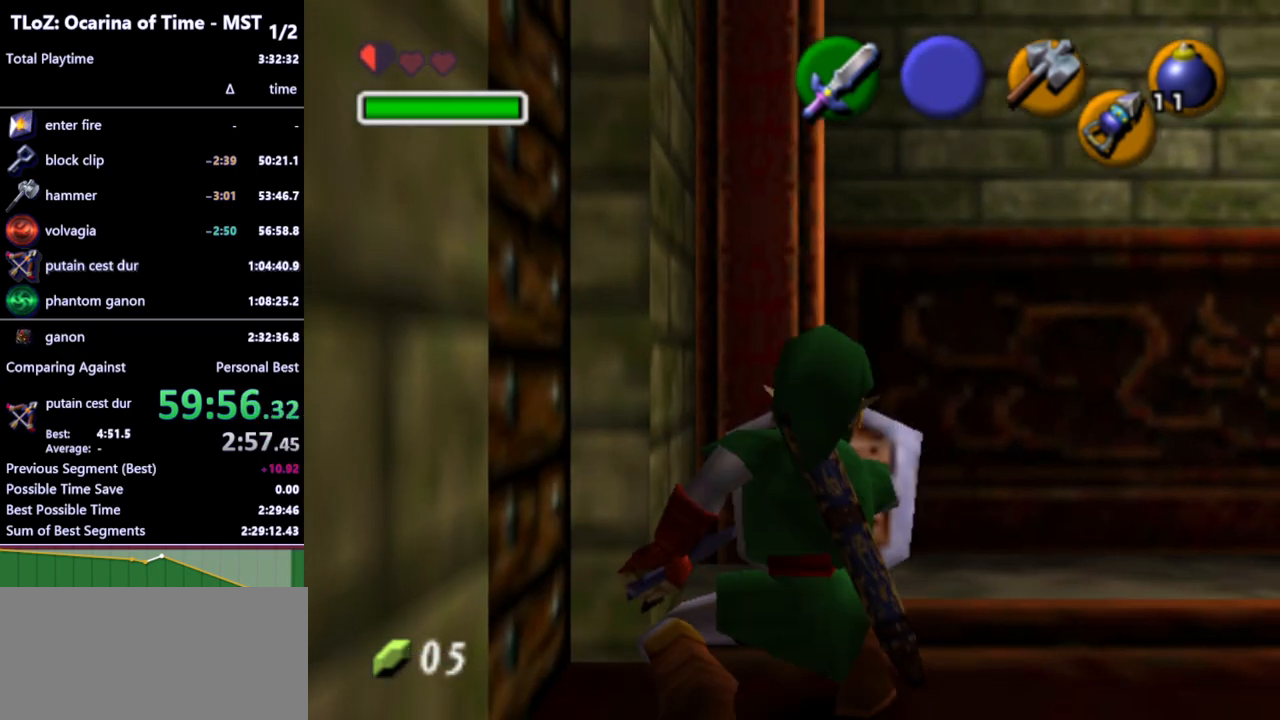
{"buttons": [], "left_stick": "center", "right_stick": "center", "events": []}
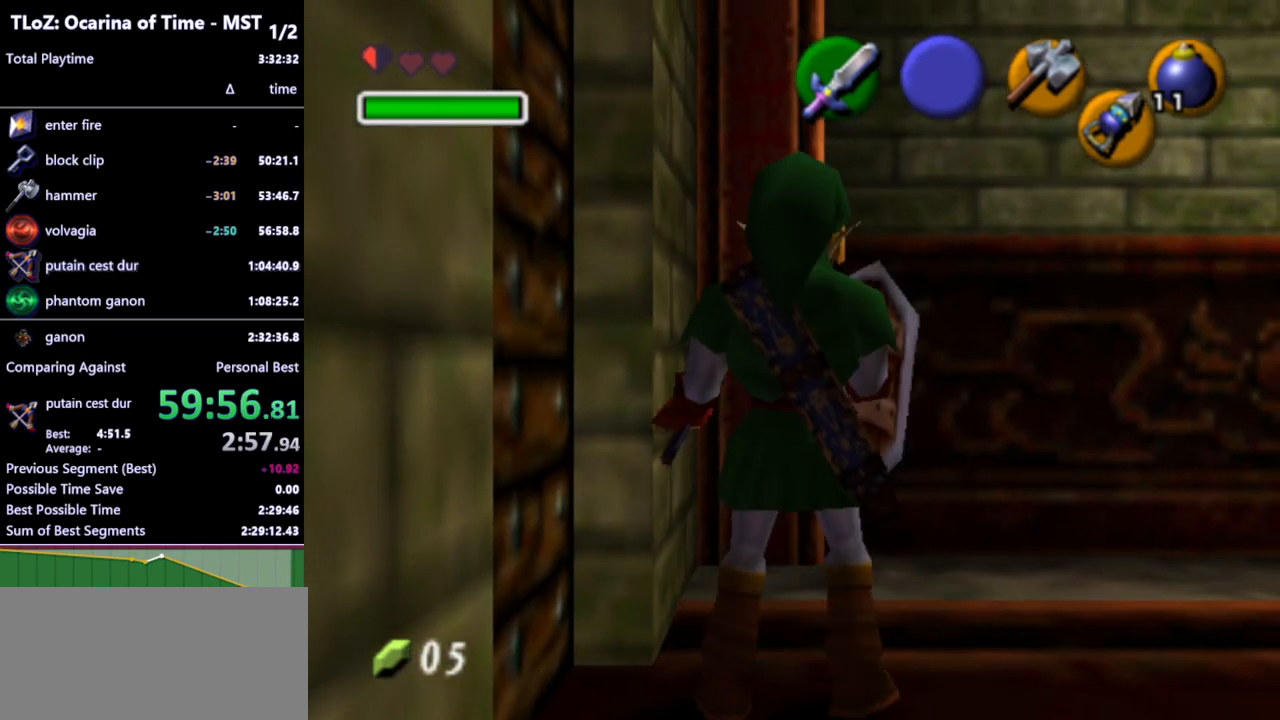
{"buttons": [], "left_stick": "center", "right_stick": "center", "events": []}
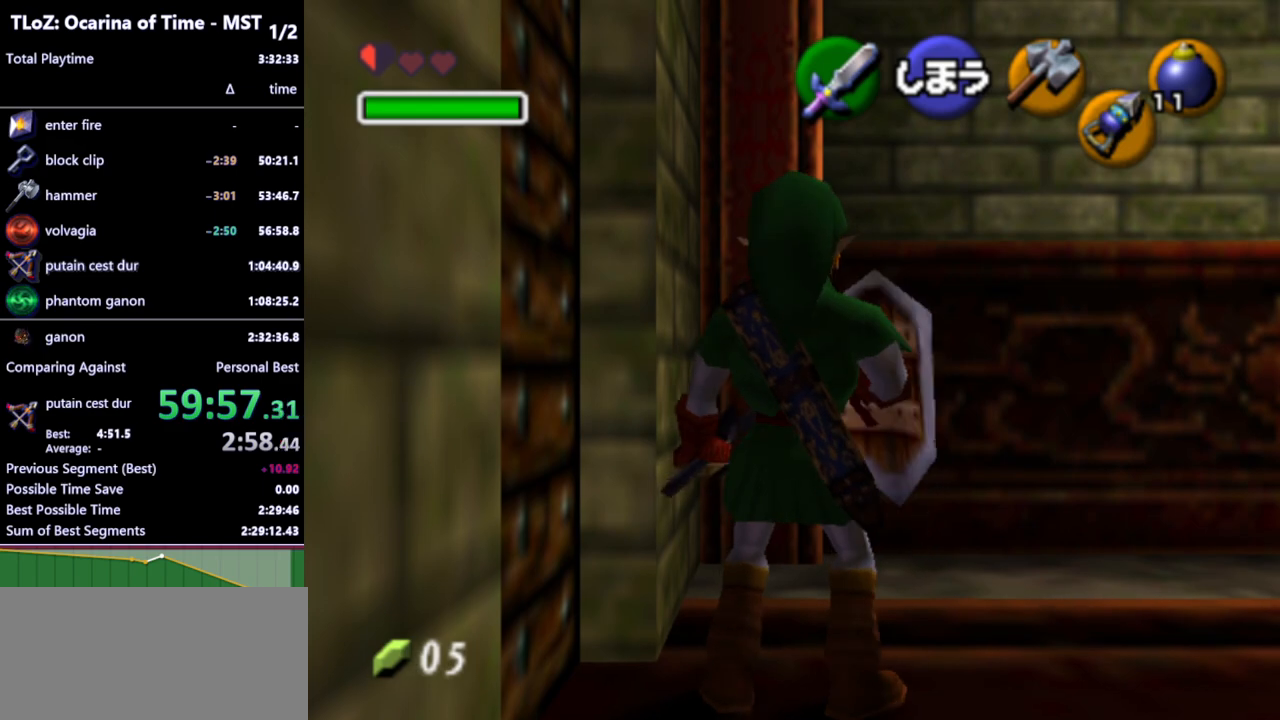
{"buttons": [], "left_stick": "center", "right_stick": "center", "events": []}
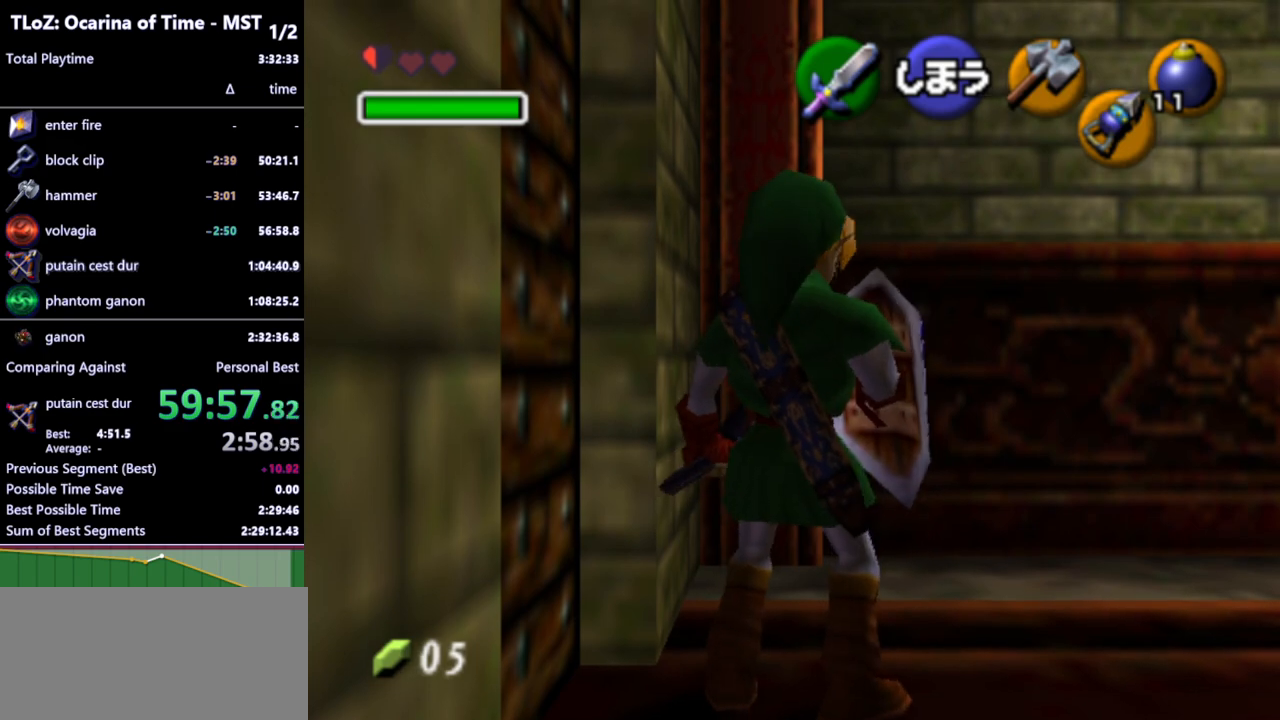
{"buttons": [], "left_stick": "center", "right_stick": "center", "events": []}
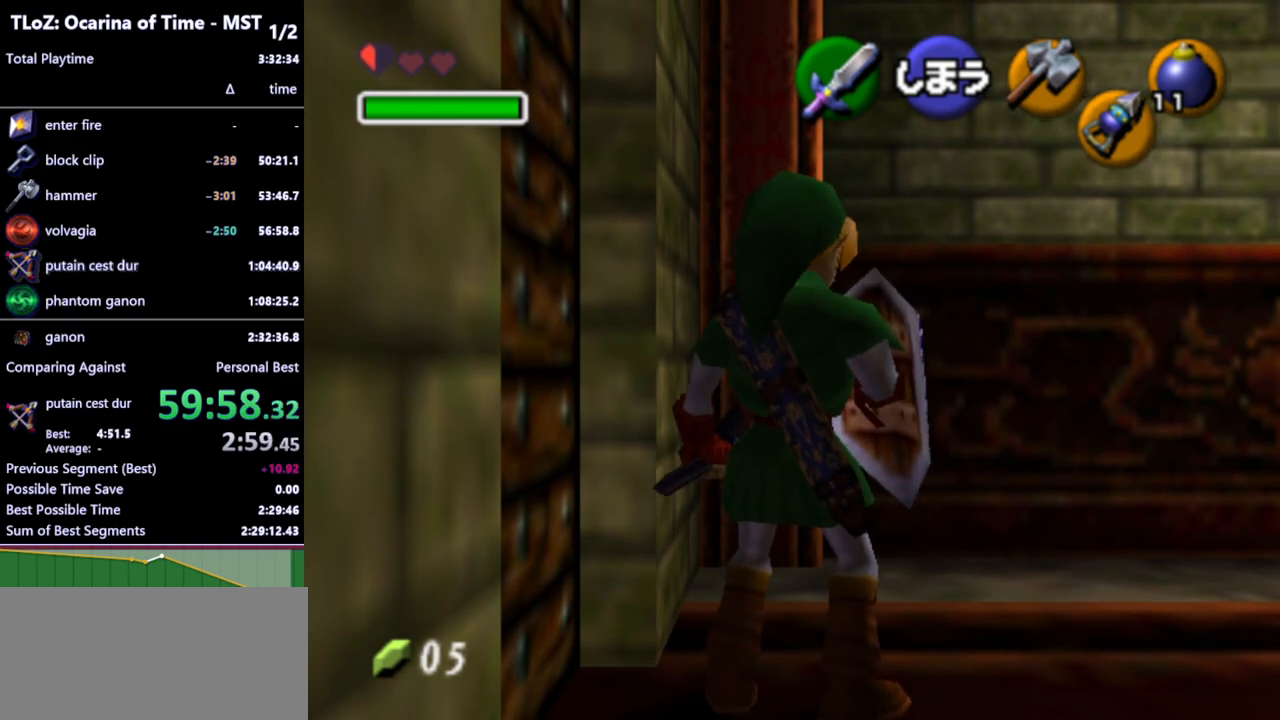
{"buttons": [], "left_stick": "center", "right_stick": "center", "events": [[367, "left_stick", "right"], [467, "left_stick", "center"]]}
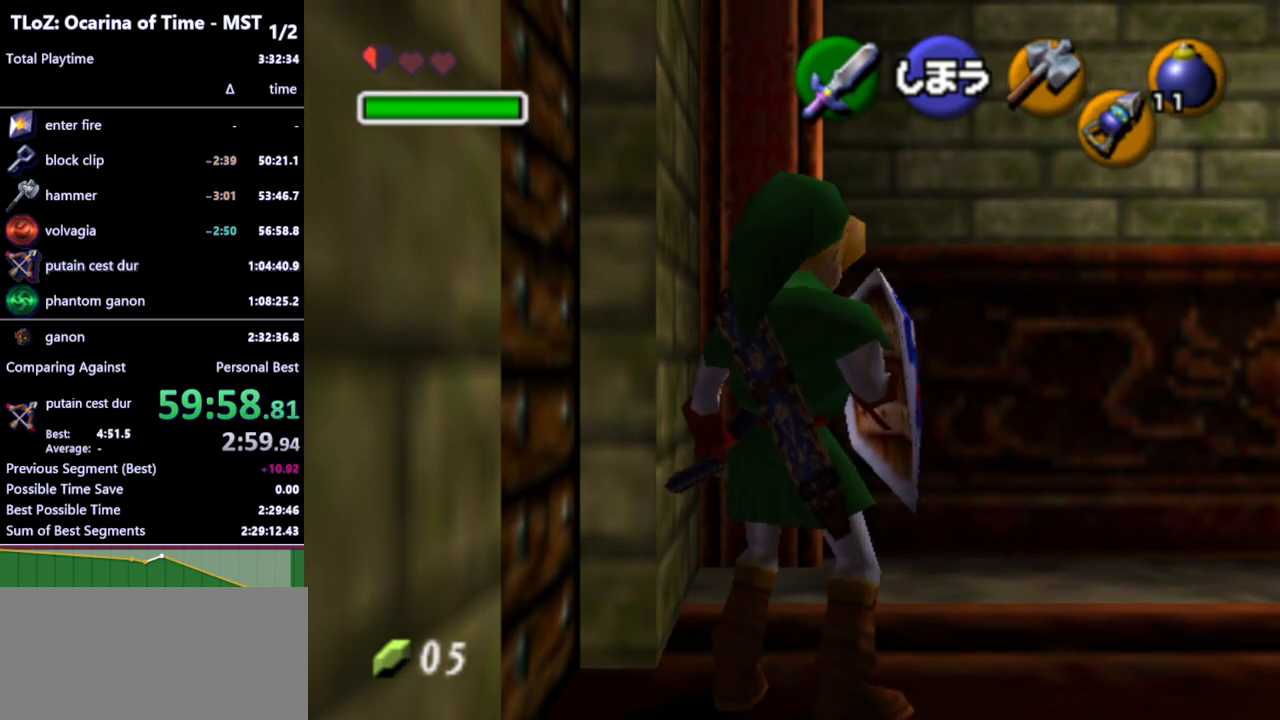
{"buttons": [], "left_stick": "center", "right_stick": "center", "events": []}
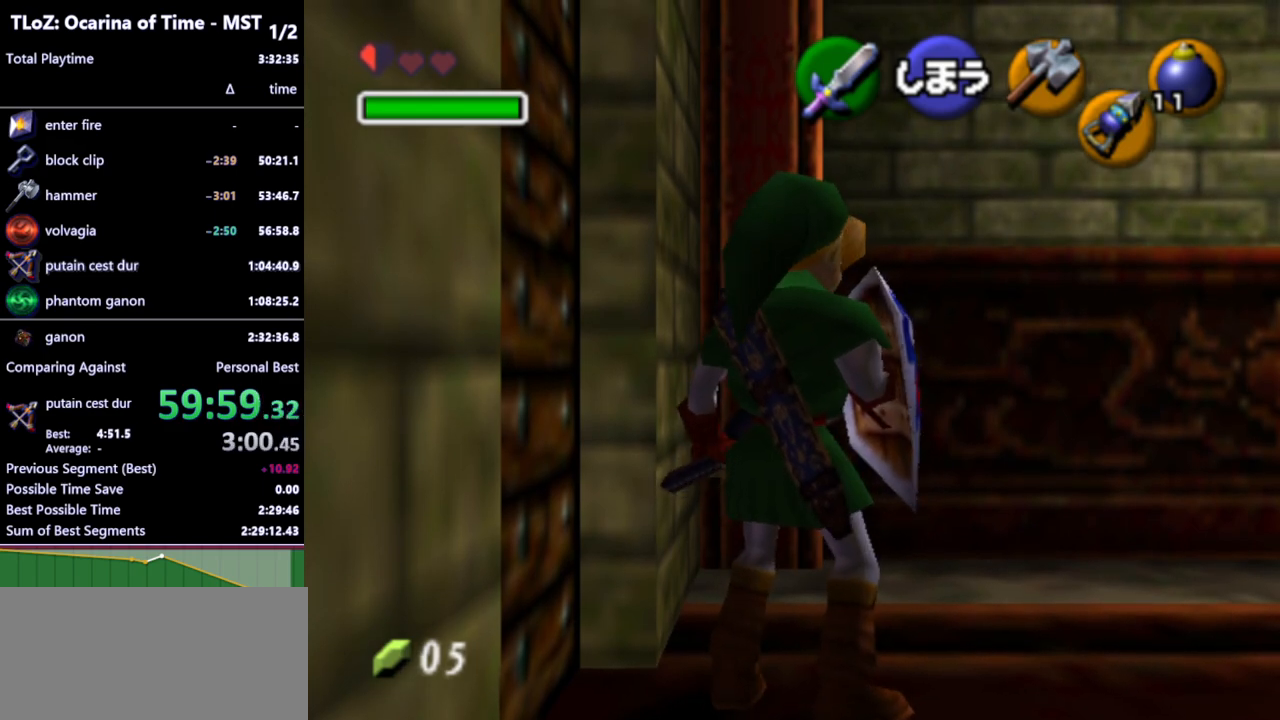
{"buttons": ["X", "R1"], "left_stick": "center", "right_stick": "center", "events": [[133, "X", "down"], [200, "R1", "down"], [267, "X", "up"], [333, "R1", "up"], [433, "X", "down"], [467, "R1", "down"]]}
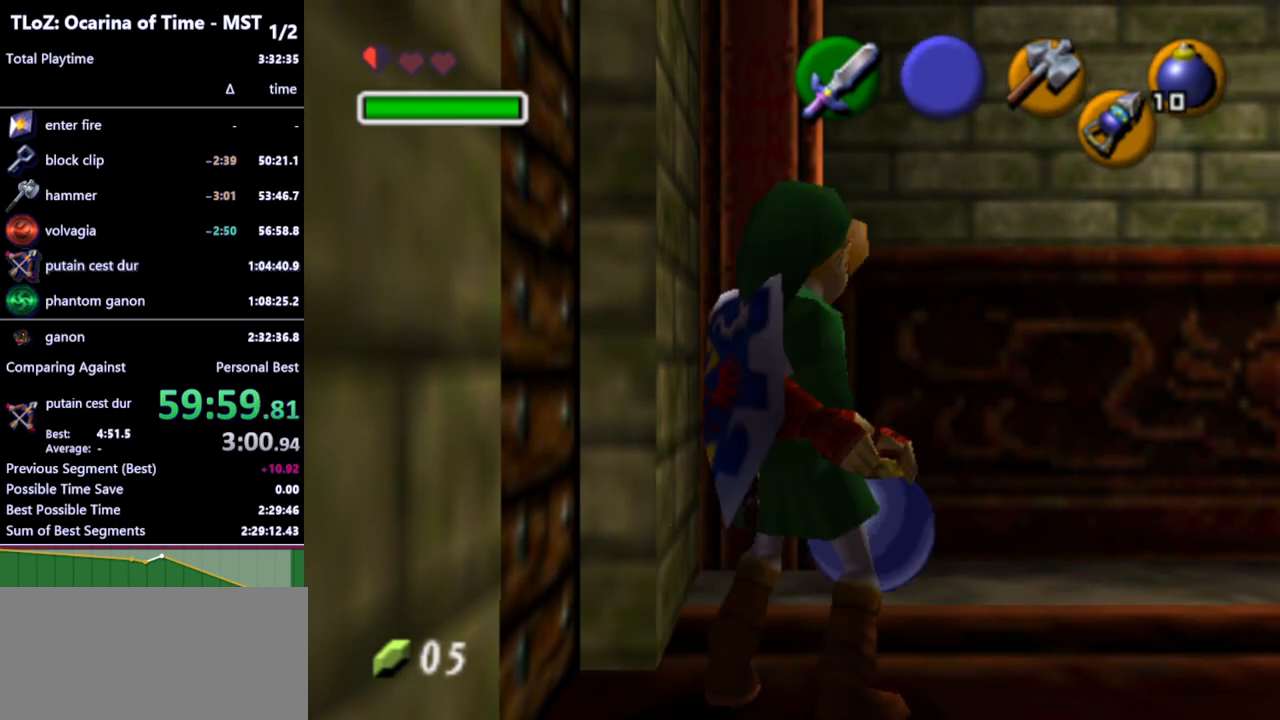
{"buttons": [], "left_stick": "center", "right_stick": "center", "events": [[67, "X", "up"], [100, "R1", "up"], [200, "X", "down"], [267, "R1", "down"], [333, "X", "up"], [367, "R1", "up"]]}
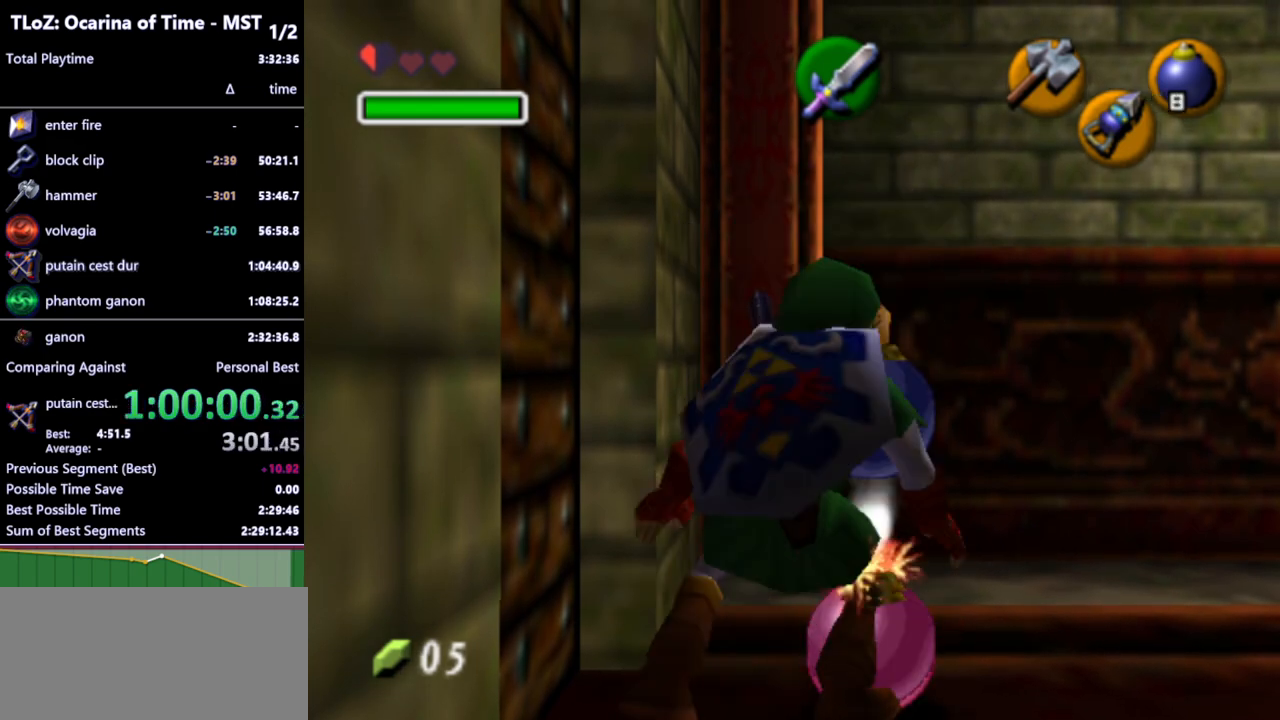
{"buttons": ["L1"], "left_stick": "up", "right_stick": "center", "events": [[33, "left_stick", "right"], [167, "L1", "down"], [167, "left_stick", "center"], [400, "left_stick", "up"]]}
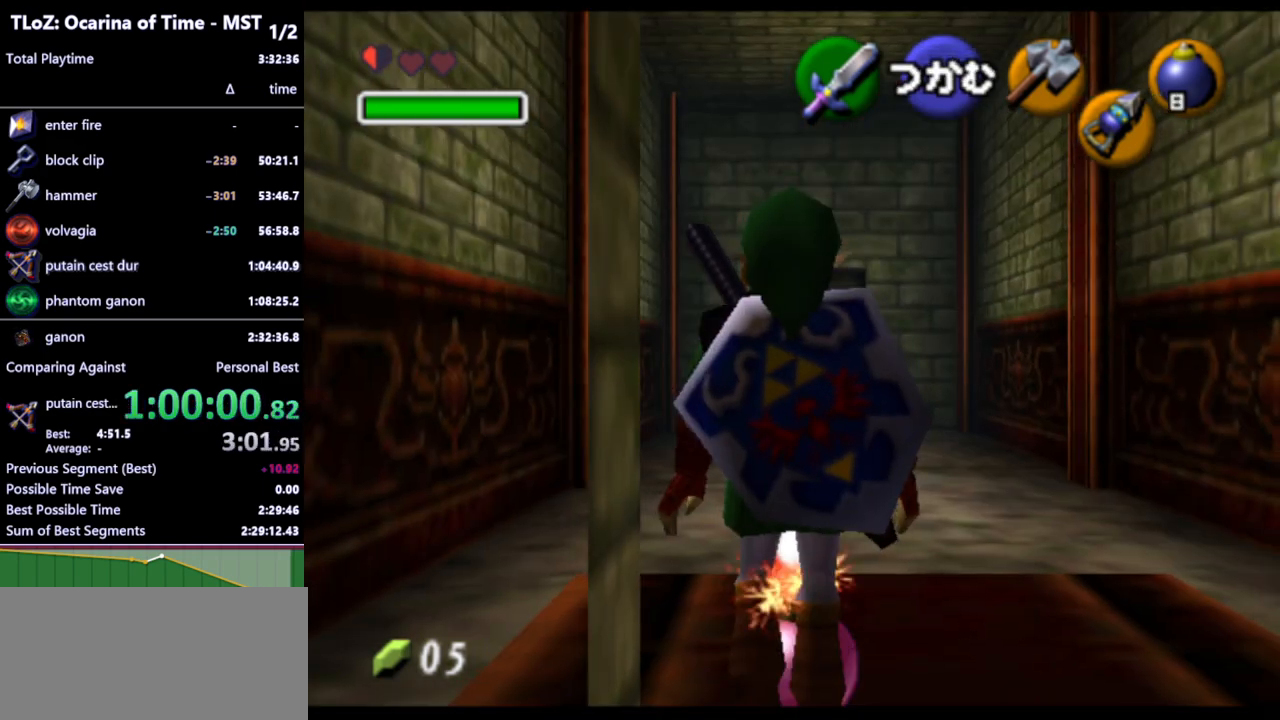
{"buttons": ["L1"], "left_stick": "down", "right_stick": "center", "events": [[333, "left_stick", "down"], [367, "A", "down"], [467, "A", "up"]]}
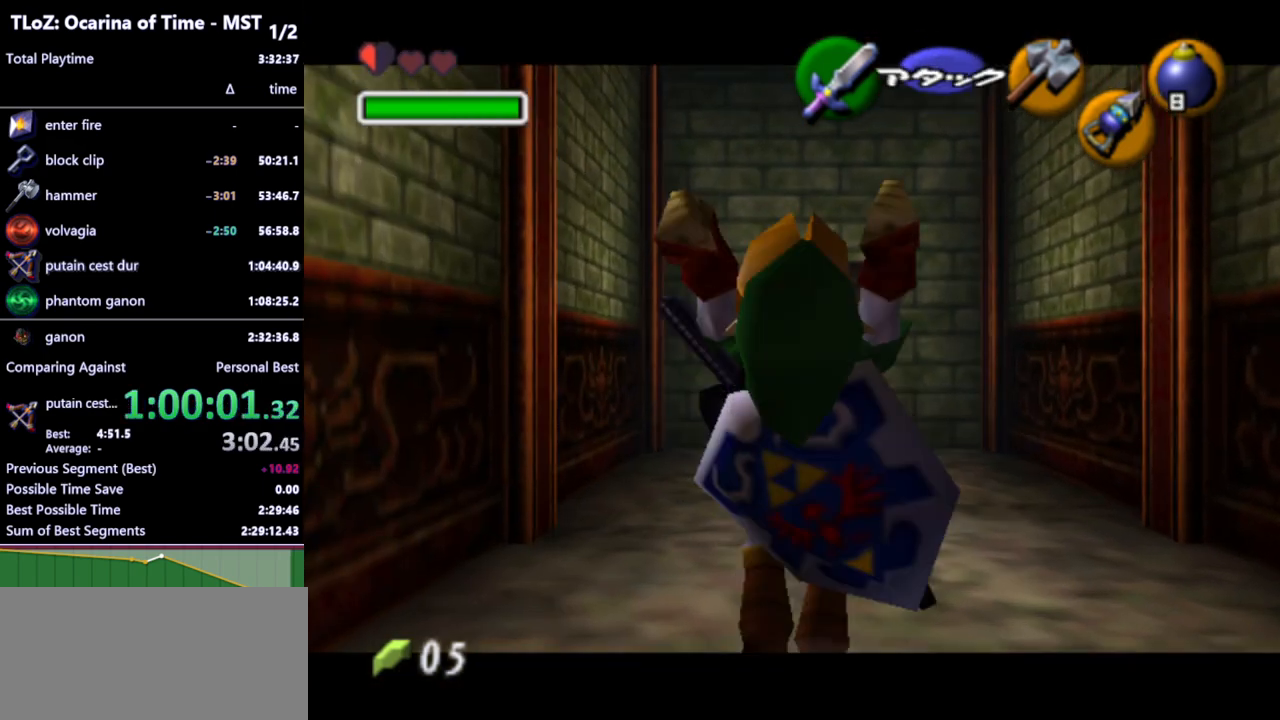
{"buttons": [], "left_stick": "center", "right_stick": "center", "events": [[67, "B", "down"], [133, "B", "up"], [267, "L1", "up"], [300, "left_stick", "center"]]}
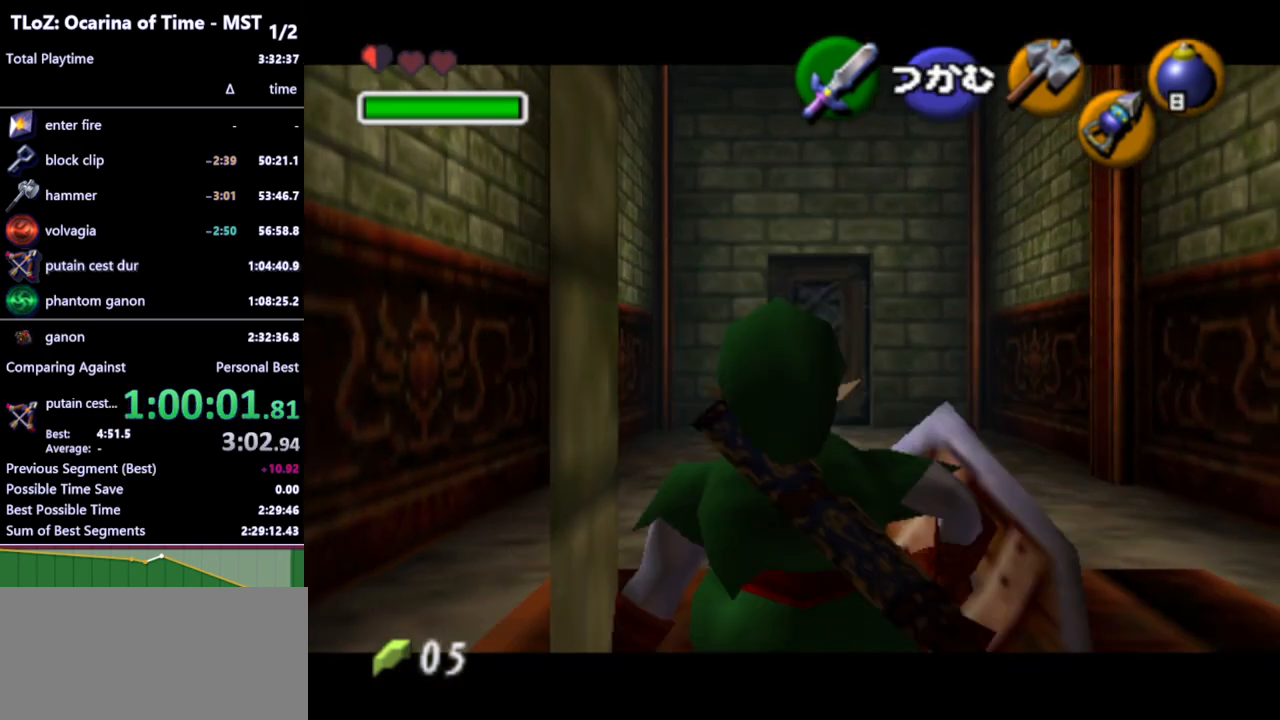
{"buttons": ["START"], "left_stick": "center", "right_stick": "center", "events": [[67, "left_stick", "down"], [200, "R1", "down"], [267, "B", "down"], [267, "left_stick", "center"], [333, "R1", "up"], [367, "B", "up"], [500, "START", "down"]]}
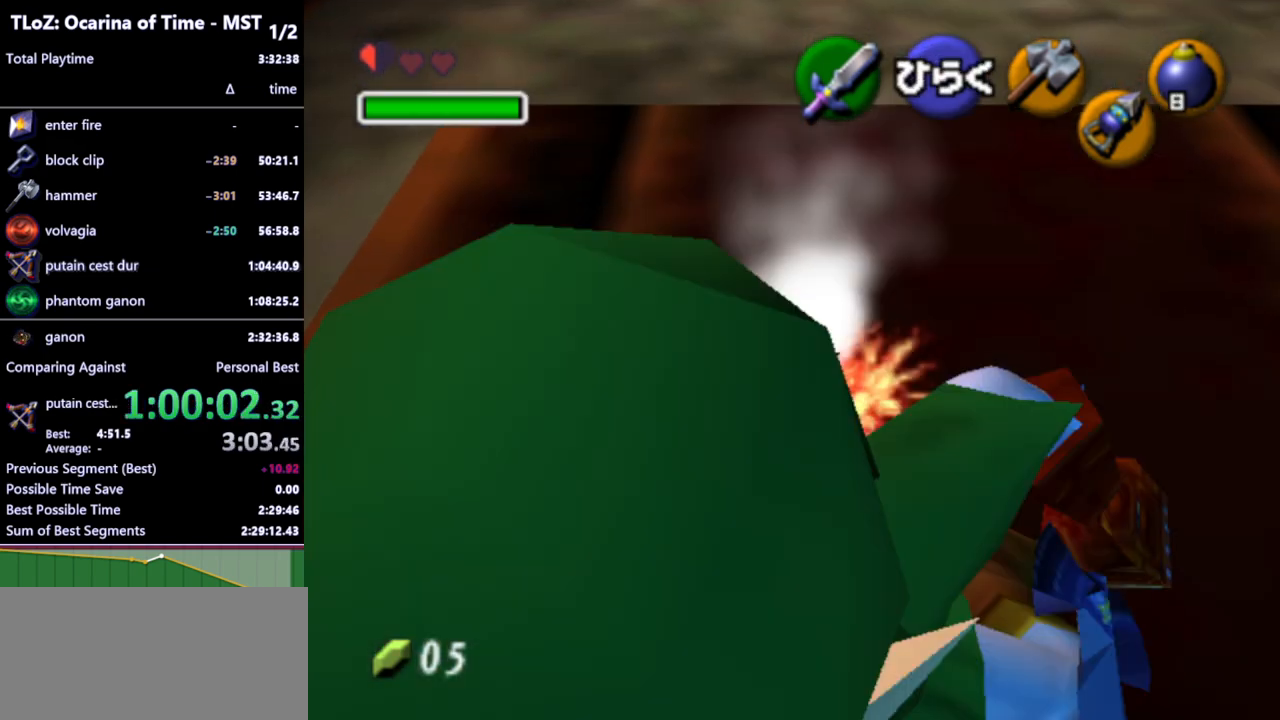
{"buttons": [], "left_stick": "center", "right_stick": "center", "events": [[67, "START", "up"]]}
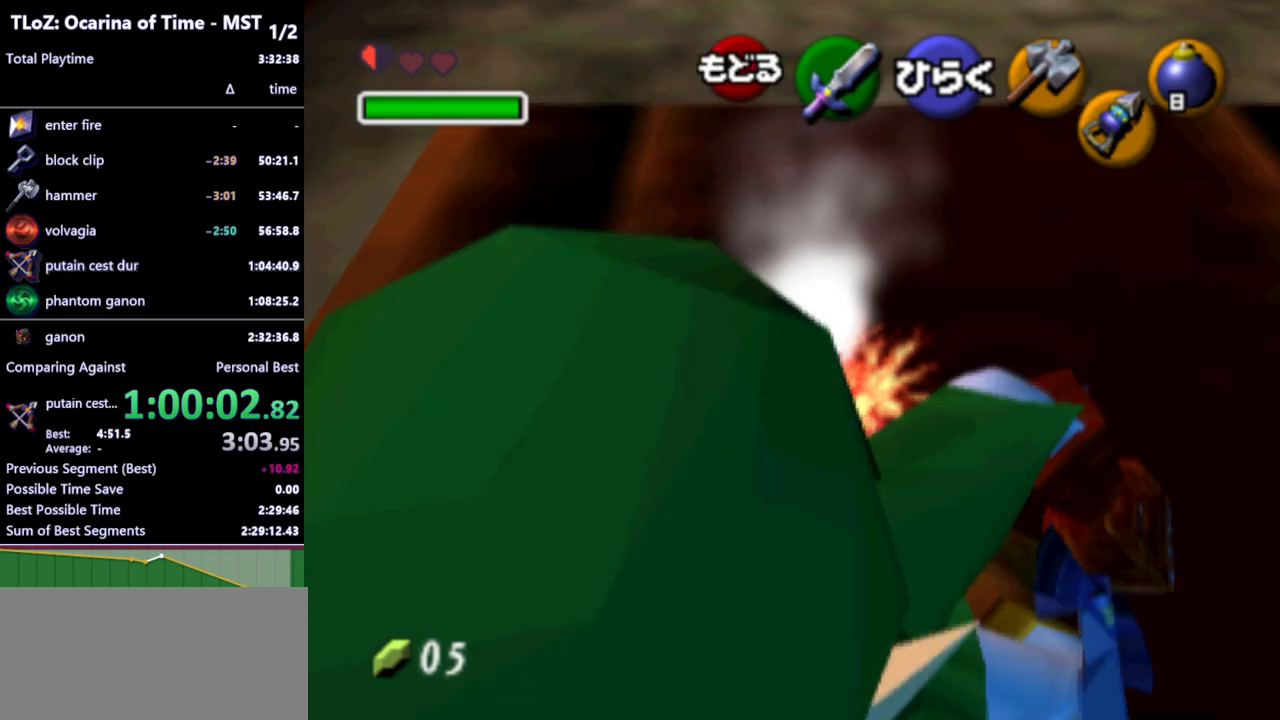
{"buttons": [], "left_stick": "center", "right_stick": "center", "events": []}